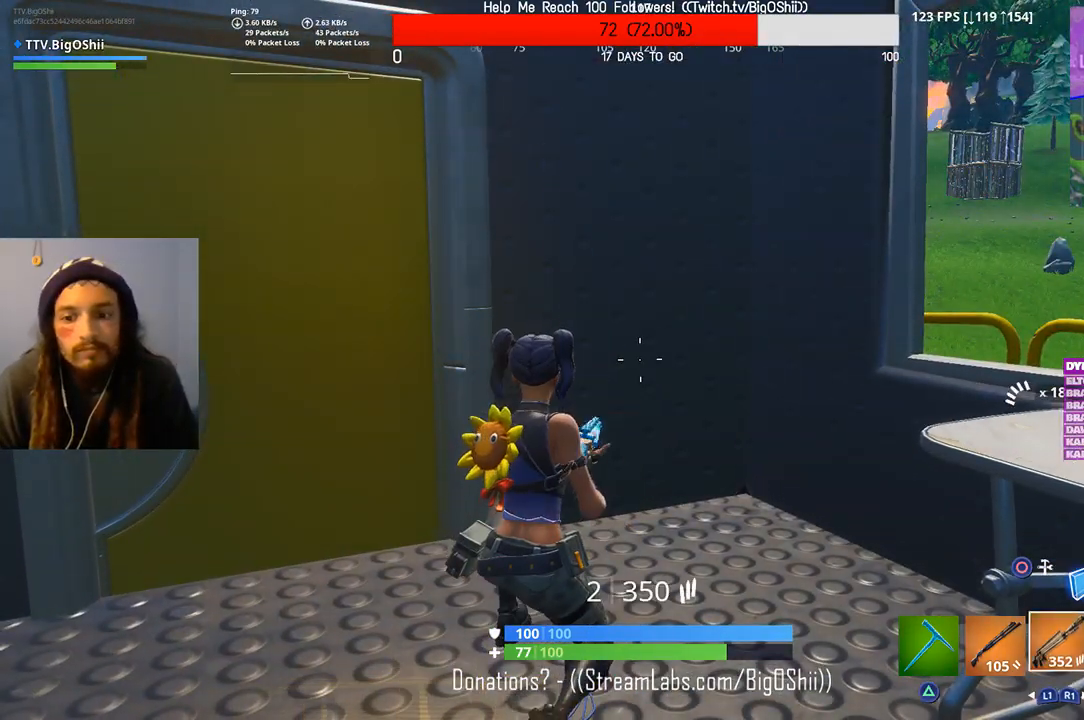
Gameplay with a controller (PlayStation layout); each line is a JSON object with the inputs held at the frame after it (dt_ms = milliseconds from this image to that frame). "events" lists button and stick changes between this image and that frame as [ms after this image, input, new state], when the widget could be followed in between. Not read: SQUARE.
{"dt_ms": 500, "buttons": [], "left_stick": "center", "right_stick": "center", "events": []}
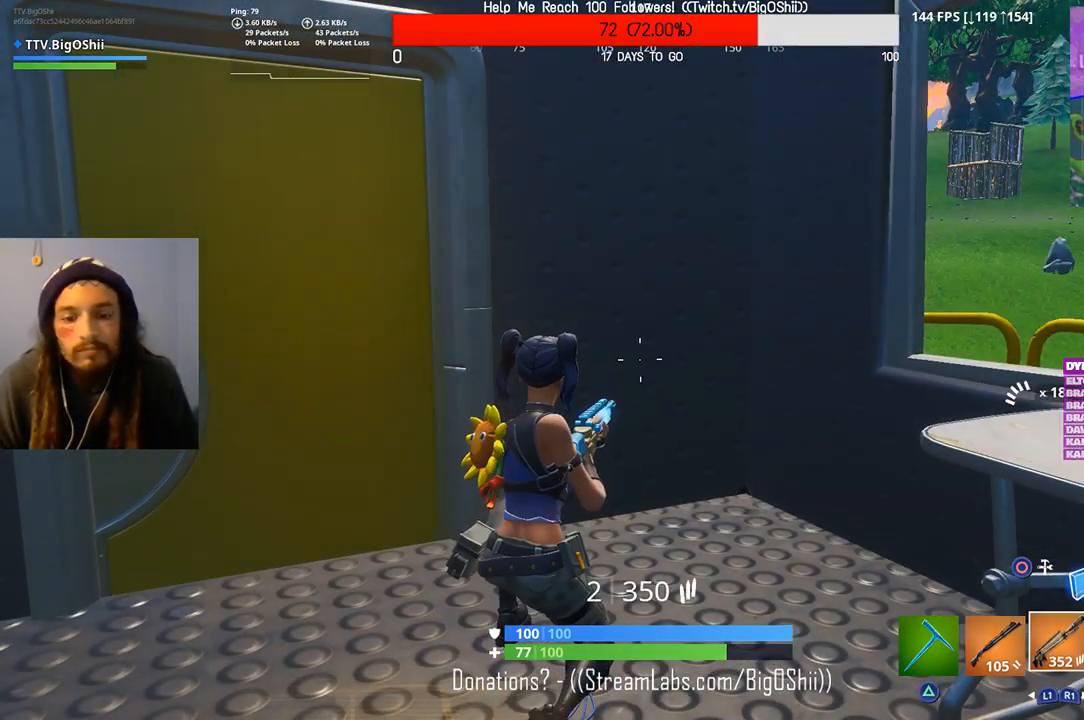
{"dt_ms": 500, "buttons": ["R1"], "left_stick": "center", "right_stick": "center", "events": [[267, "R1", "down"], [367, "R1", "up"], [467, "R1", "down"]]}
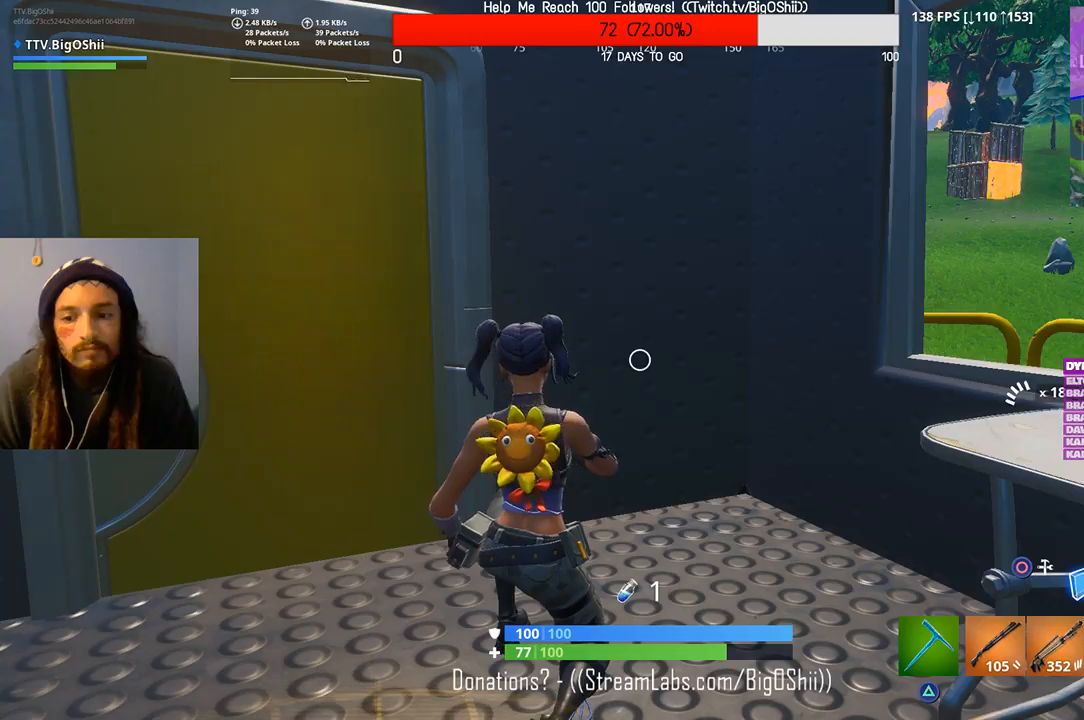
{"dt_ms": 500, "buttons": [], "left_stick": "center", "right_stick": "center", "events": [[33, "right_stick", "left"], [67, "R1", "up"], [267, "R1", "down"], [333, "right_stick", "center"], [400, "R1", "up"]]}
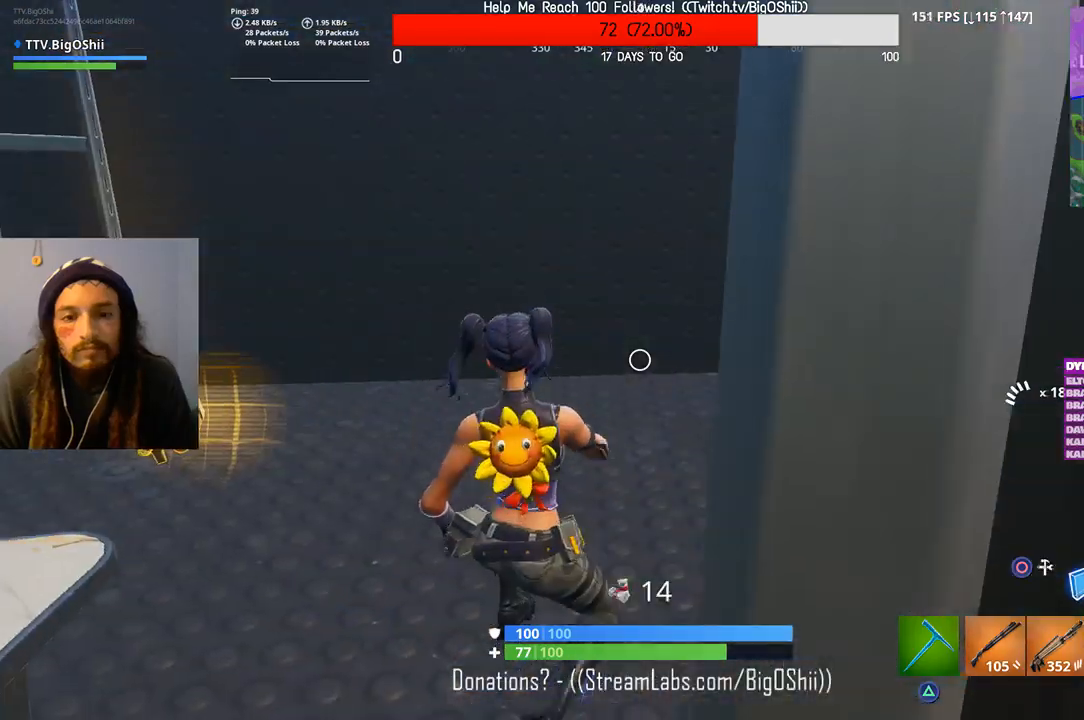
{"dt_ms": 500, "buttons": [], "left_stick": "center", "right_stick": "right", "events": [[167, "right_stick", "right"]]}
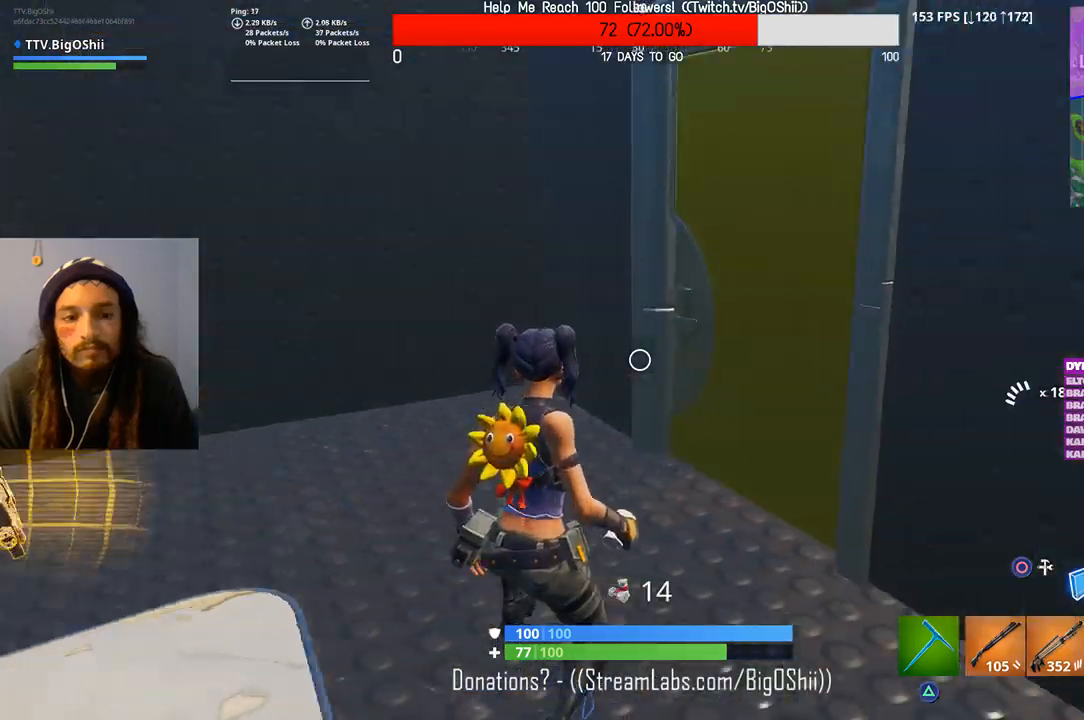
{"dt_ms": 500, "buttons": [], "left_stick": "center", "right_stick": "center", "events": [[200, "right_stick", "center"]]}
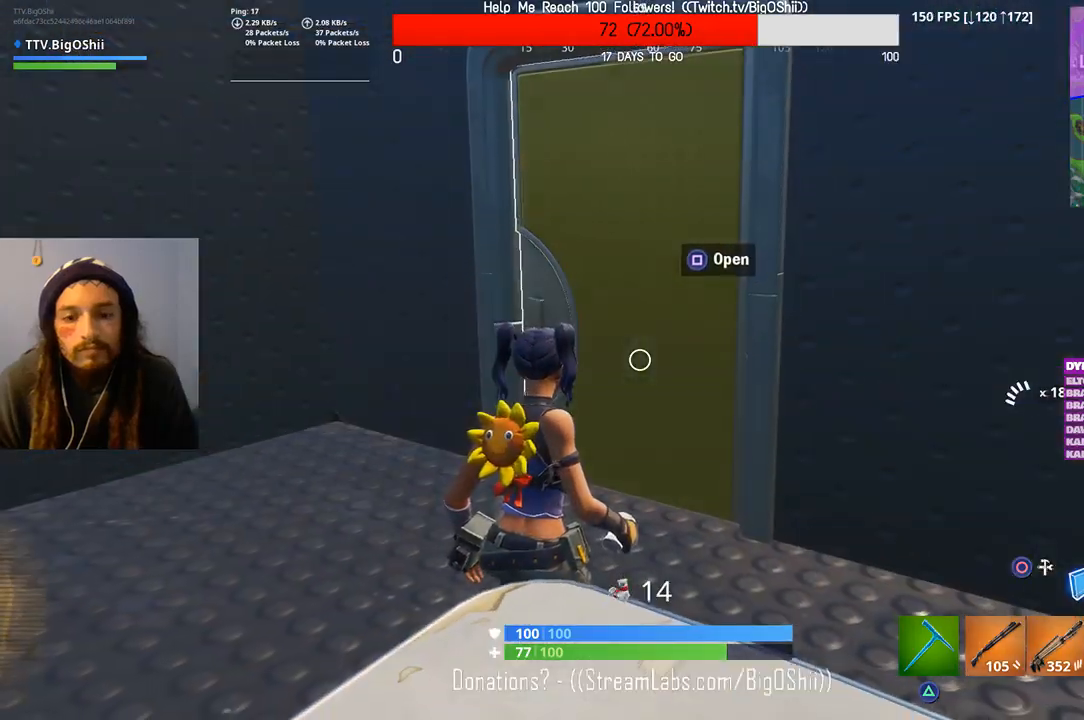
{"dt_ms": 1000, "buttons": [], "left_stick": "right", "right_stick": "left", "events": [[333, "right_stick", "left"], [500, "left_stick", "down-right"], [800, "left_stick", "center"], [833, "right_stick", "center"], [933, "right_stick", "left"], [967, "left_stick", "right"]]}
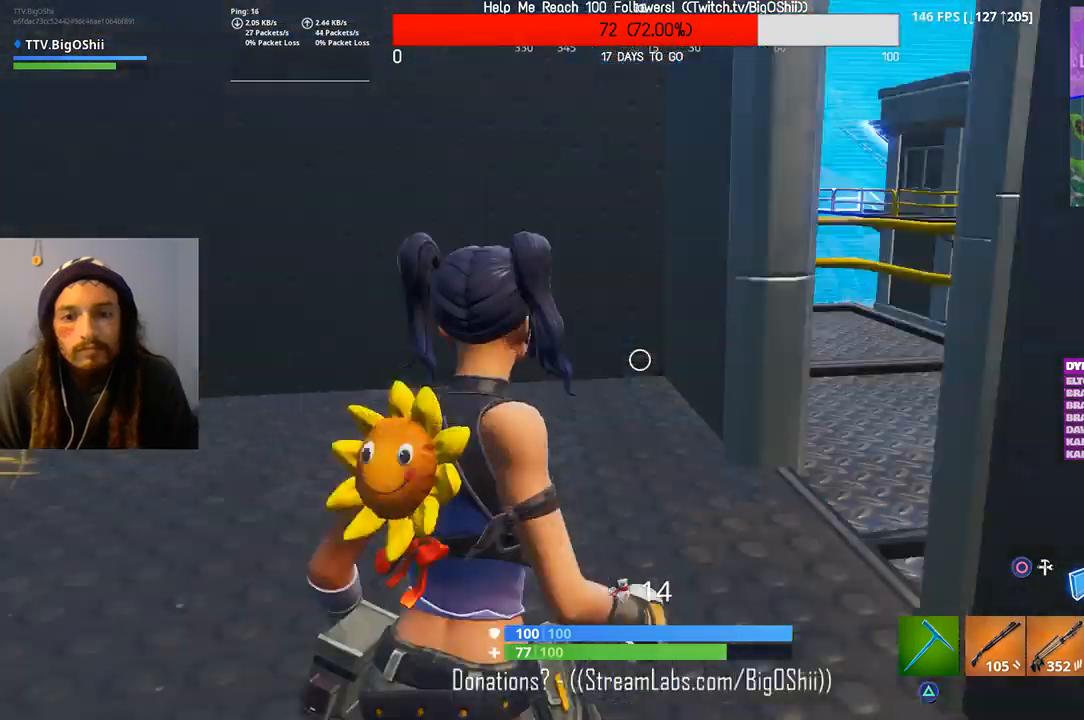
{"dt_ms": 500, "buttons": [], "left_stick": "center", "right_stick": "center", "events": [[100, "right_stick", "center"], [467, "left_stick", "center"]]}
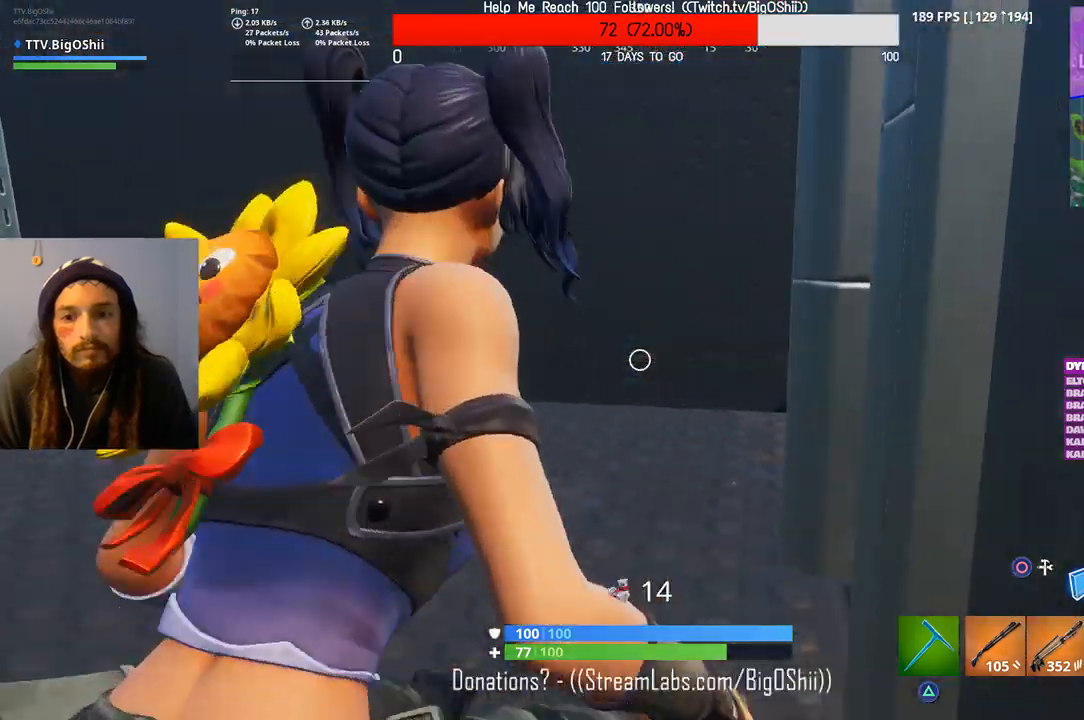
{"dt_ms": 500, "buttons": [], "left_stick": "up-right", "right_stick": "center", "events": [[67, "right_stick", "right"], [100, "left_stick", "left"], [233, "left_stick", "up"], [267, "CROSS", "down"], [300, "right_stick", "center"], [367, "CROSS", "up"], [367, "left_stick", "up-right"]]}
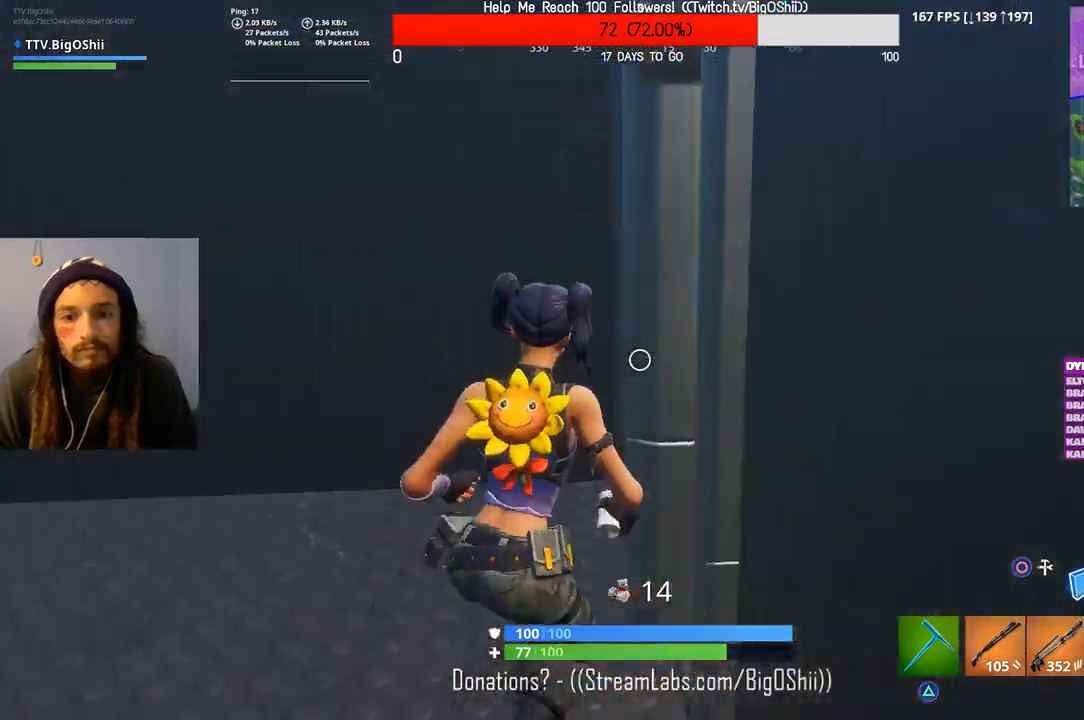
{"dt_ms": 500, "buttons": [], "left_stick": "down-left", "right_stick": "center", "events": [[400, "left_stick", "up-left"], [500, "left_stick", "down-left"]]}
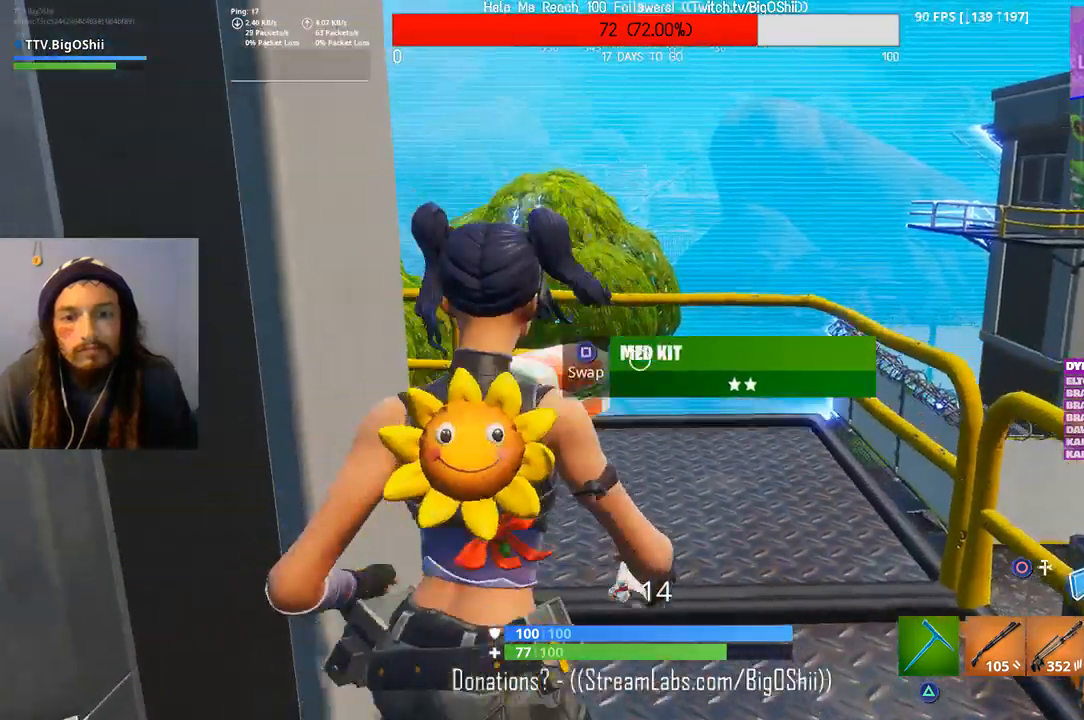
{"dt_ms": 500, "buttons": [], "left_stick": "up-left", "right_stick": "center", "events": [[167, "right_stick", "left"], [300, "left_stick", "left"], [433, "left_stick", "up-left"], [433, "right_stick", "center"]]}
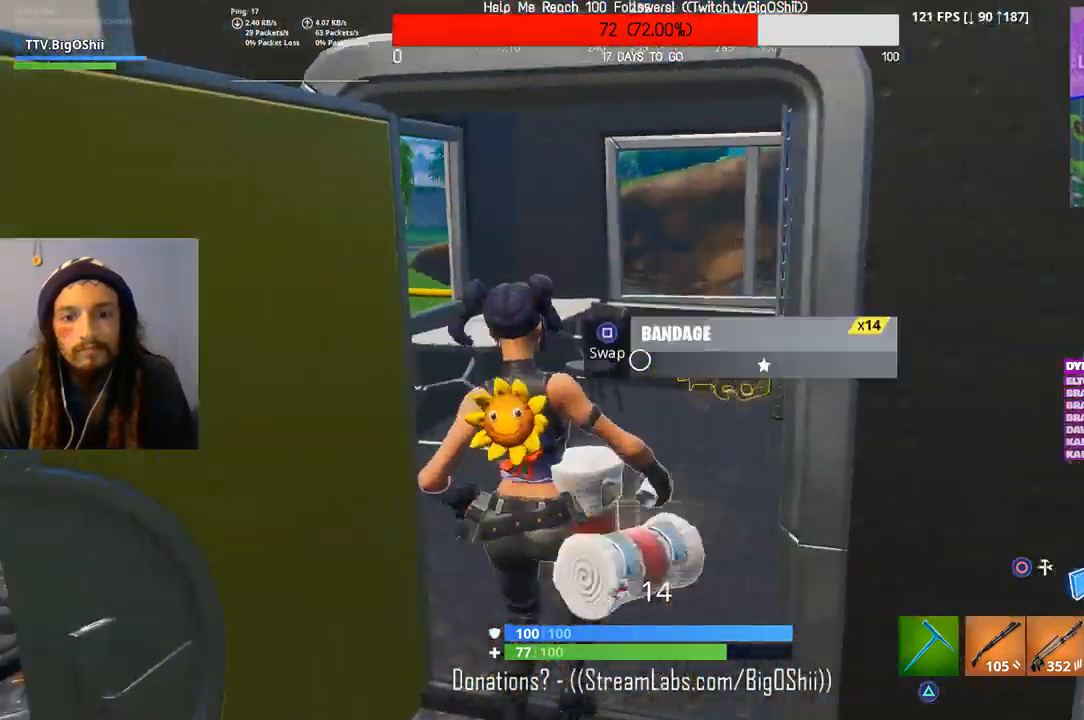
{"dt_ms": 500, "buttons": [], "left_stick": "down-right", "right_stick": "center", "events": [[33, "left_stick", "up"], [100, "right_stick", "left"], [233, "left_stick", "up-right"], [400, "left_stick", "down-right"], [467, "right_stick", "center"]]}
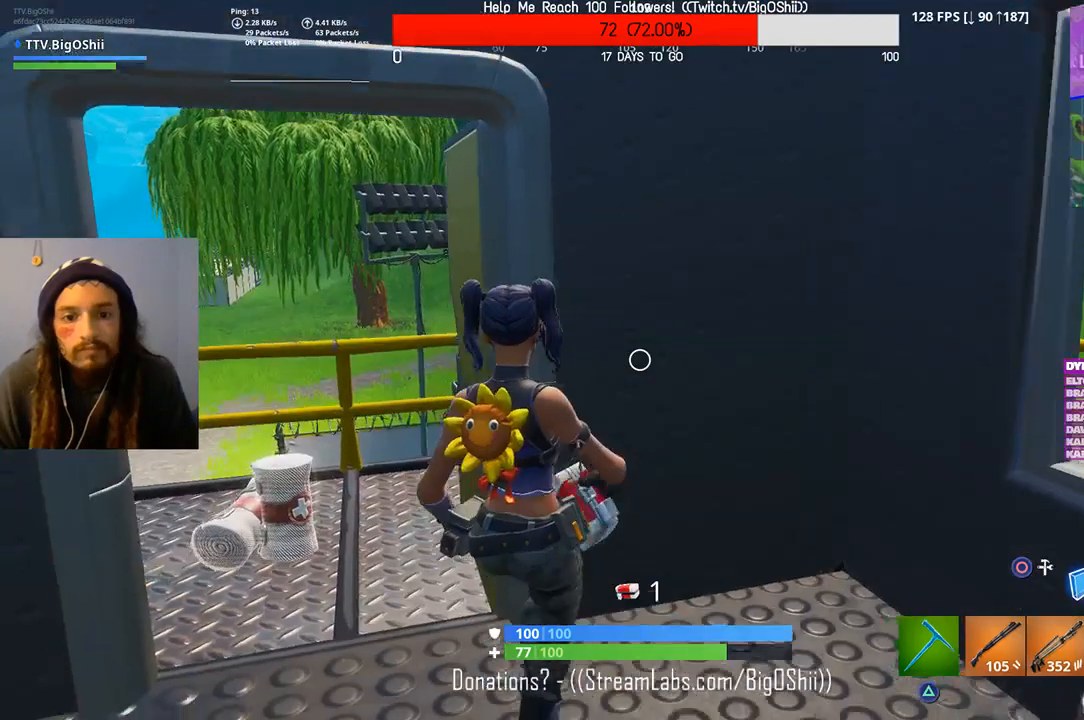
{"dt_ms": 500, "buttons": [], "left_stick": "up", "right_stick": "up-right", "events": [[67, "R3", "down"], [167, "R3", "up"], [200, "left_stick", "up"], [267, "right_stick", "up-left"], [367, "right_stick", "up-right"]]}
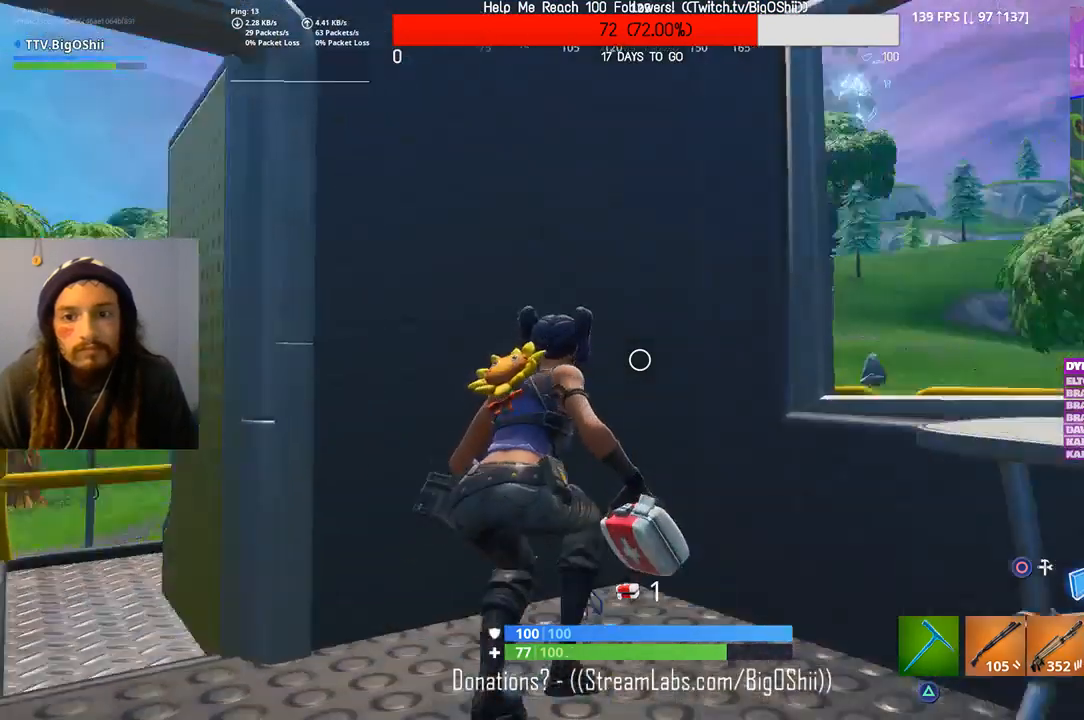
{"dt_ms": 500, "buttons": ["R2"], "left_stick": "center", "right_stick": "center", "events": [[67, "right_stick", "center"], [267, "right_stick", "down-left"], [333, "R2", "down"], [400, "left_stick", "up-right"], [400, "right_stick", "center"], [500, "left_stick", "center"]]}
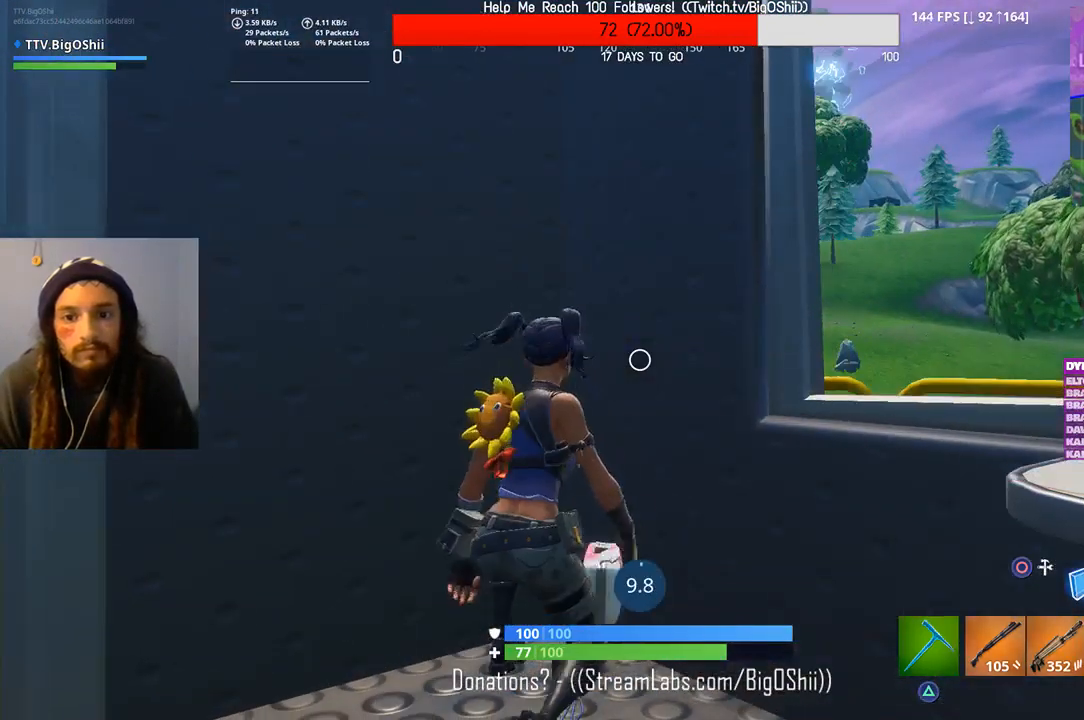
{"dt_ms": 500, "buttons": [], "left_stick": "center", "right_stick": "center", "events": [[33, "R2", "up"]]}
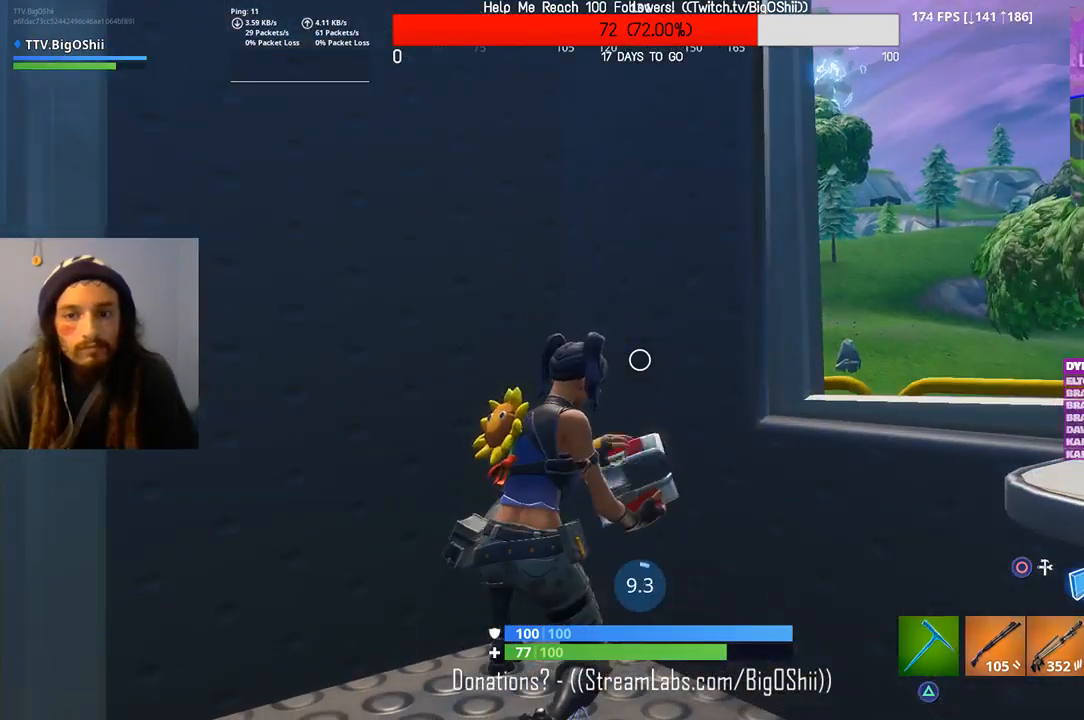
{"dt_ms": 500, "buttons": [], "left_stick": "center", "right_stick": "center", "events": []}
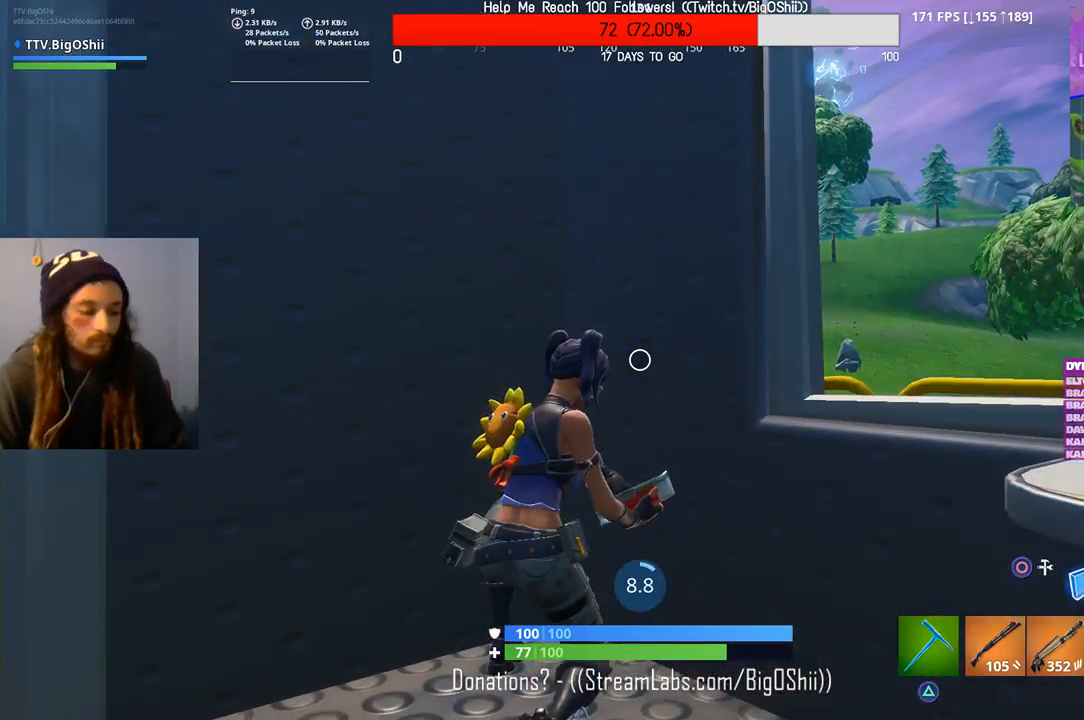
{"dt_ms": 500, "buttons": [], "left_stick": "center", "right_stick": "center", "events": []}
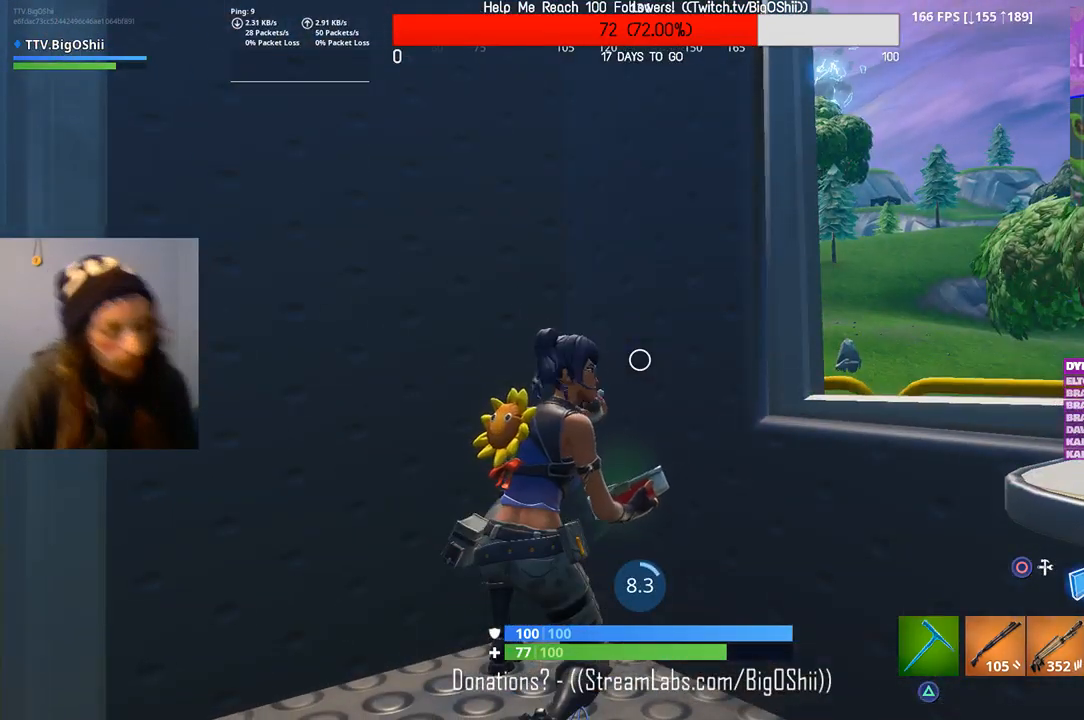
{"dt_ms": 500, "buttons": [], "left_stick": "center", "right_stick": "center", "events": []}
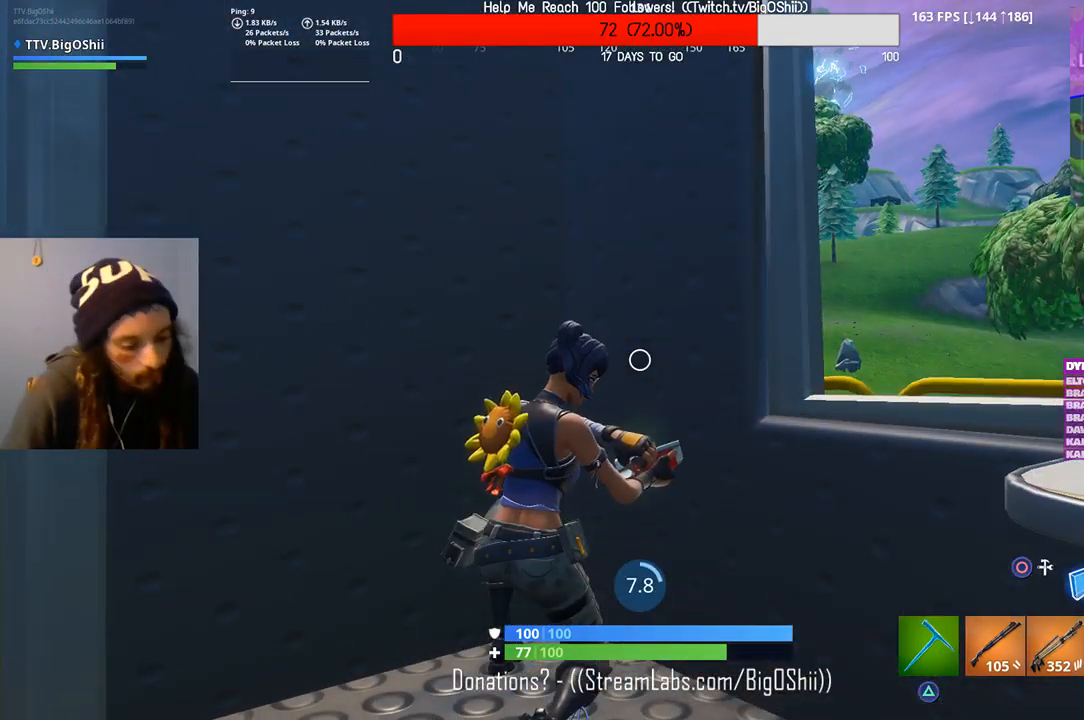
{"dt_ms": 500, "buttons": [], "left_stick": "center", "right_stick": "center", "events": []}
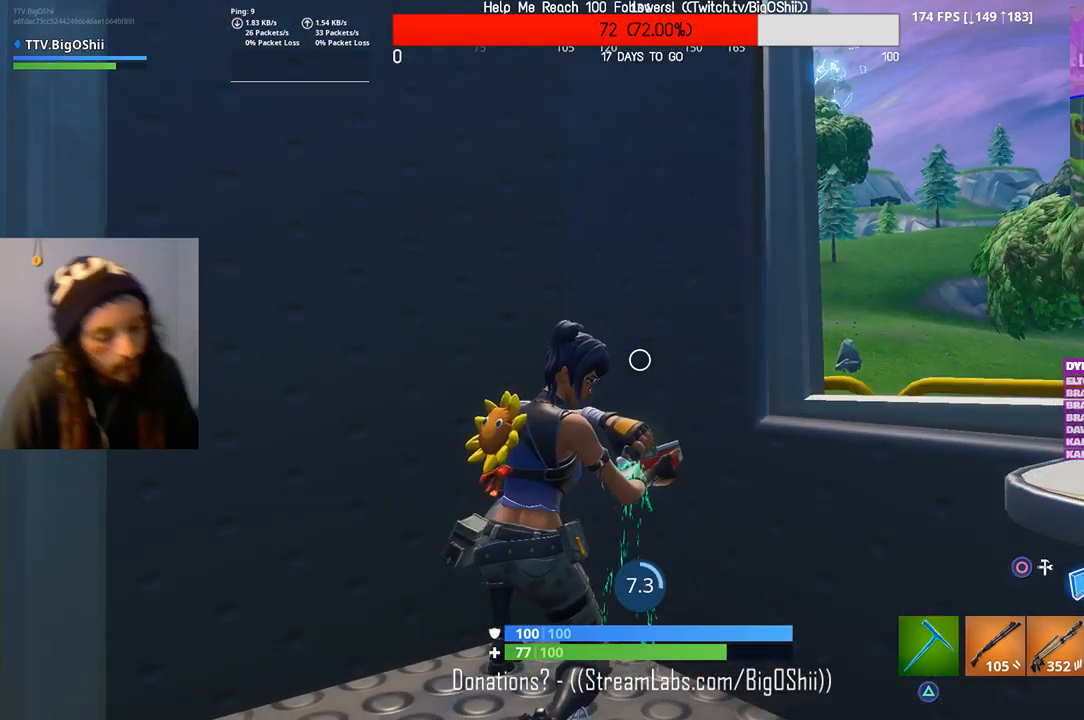
{"dt_ms": 500, "buttons": [], "left_stick": "center", "right_stick": "center", "events": []}
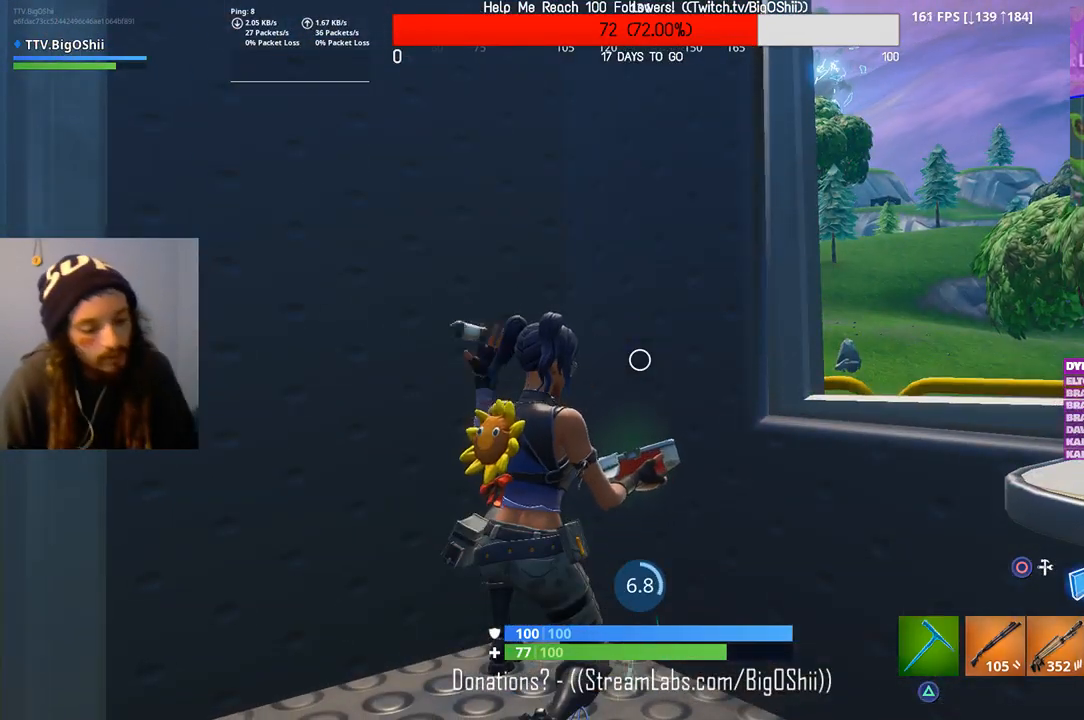
{"dt_ms": 500, "buttons": [], "left_stick": "center", "right_stick": "center", "events": []}
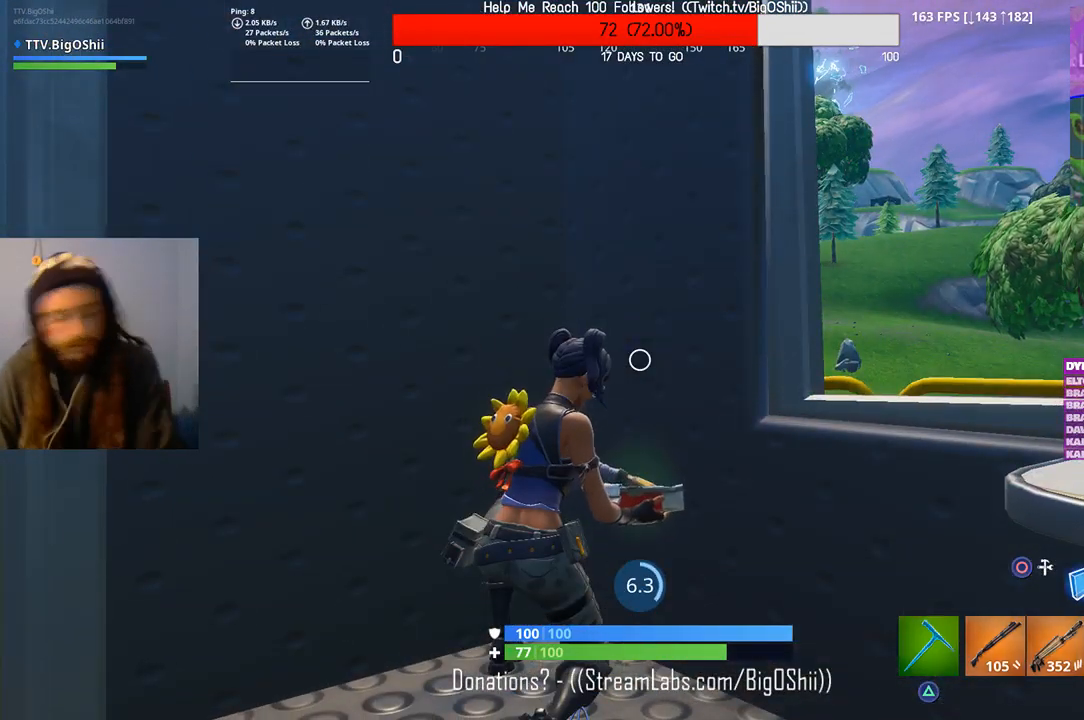
{"dt_ms": 500, "buttons": [], "left_stick": "center", "right_stick": "center", "events": []}
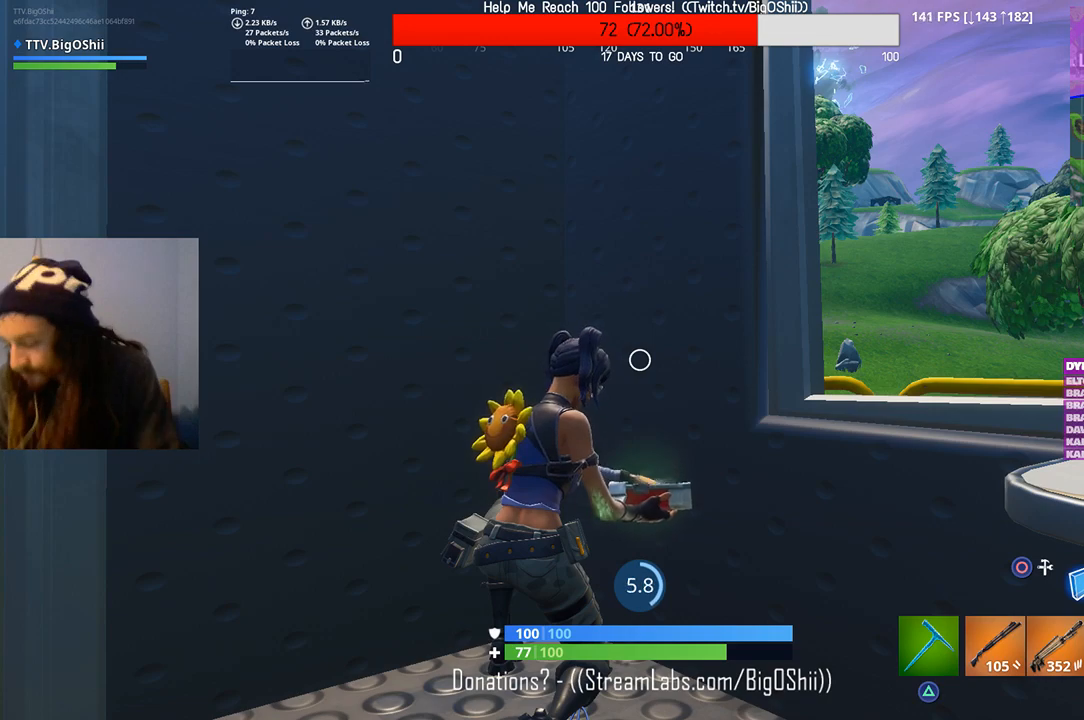
{"dt_ms": 500, "buttons": [], "left_stick": "center", "right_stick": "center", "events": []}
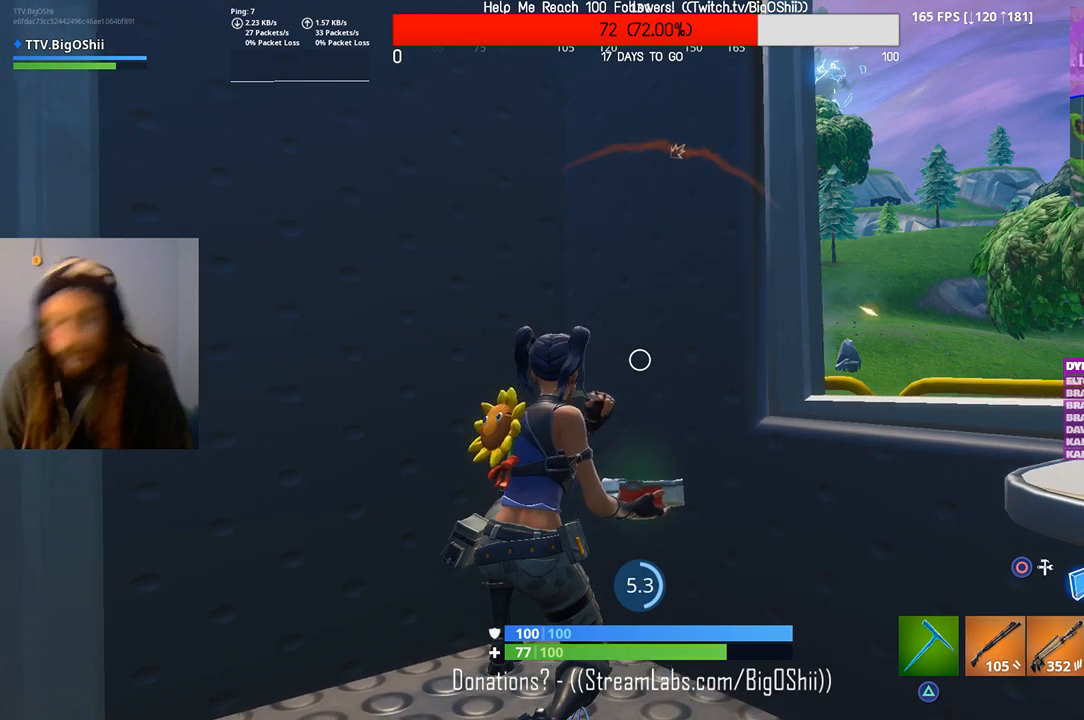
{"dt_ms": 500, "buttons": [], "left_stick": "center", "right_stick": "center", "events": []}
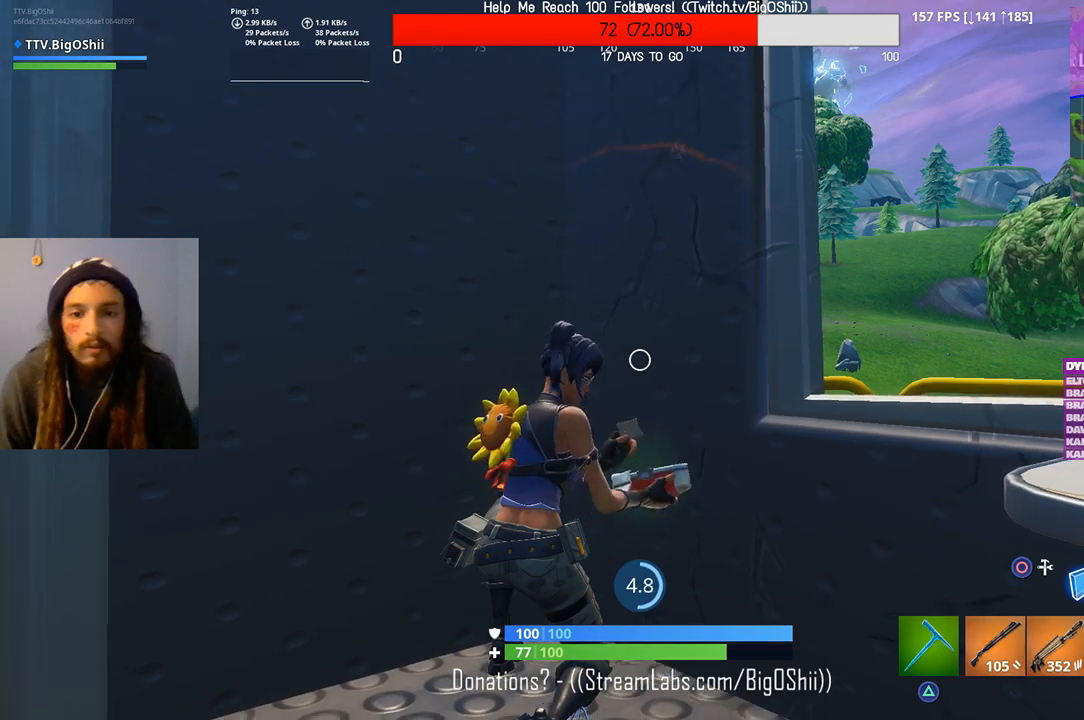
{"dt_ms": 500, "buttons": [], "left_stick": "center", "right_stick": "center", "events": [[100, "right_stick", "left"], [233, "right_stick", "center"]]}
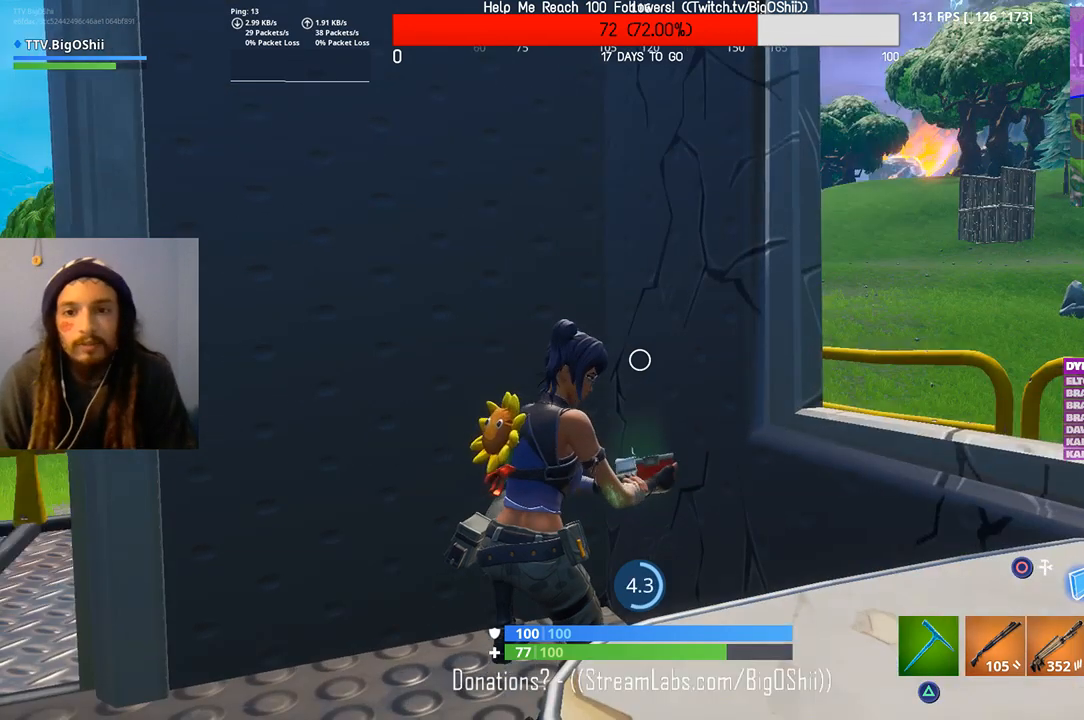
{"dt_ms": 500, "buttons": [], "left_stick": "center", "right_stick": "center", "events": []}
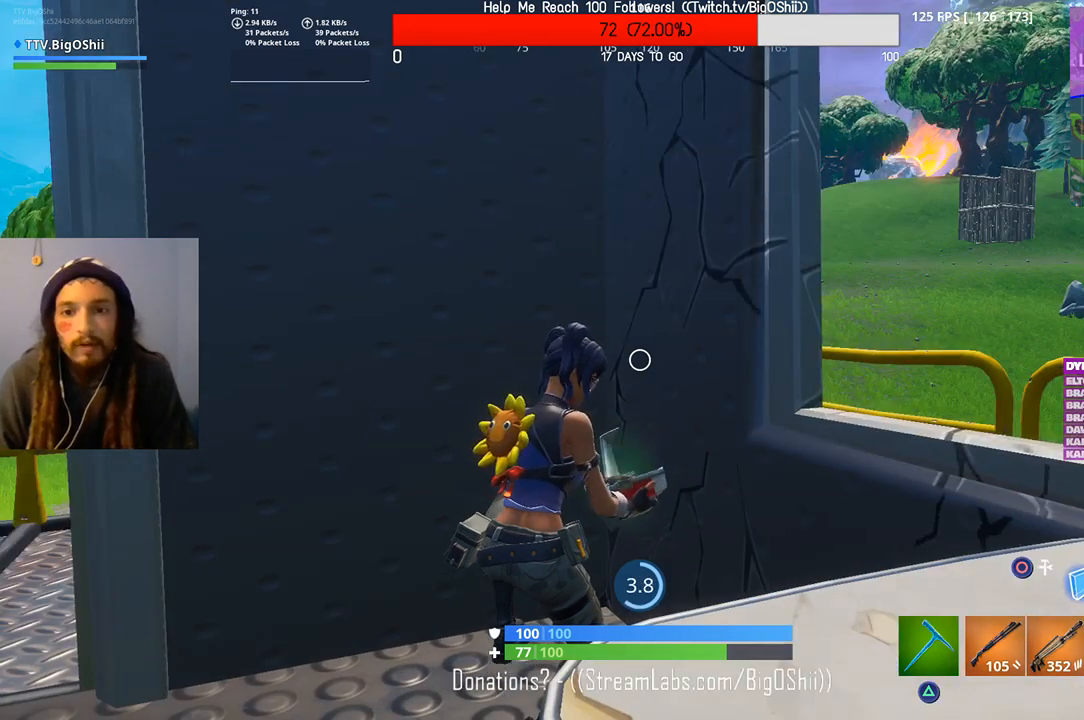
{"dt_ms": 500, "buttons": [], "left_stick": "center", "right_stick": "center", "events": []}
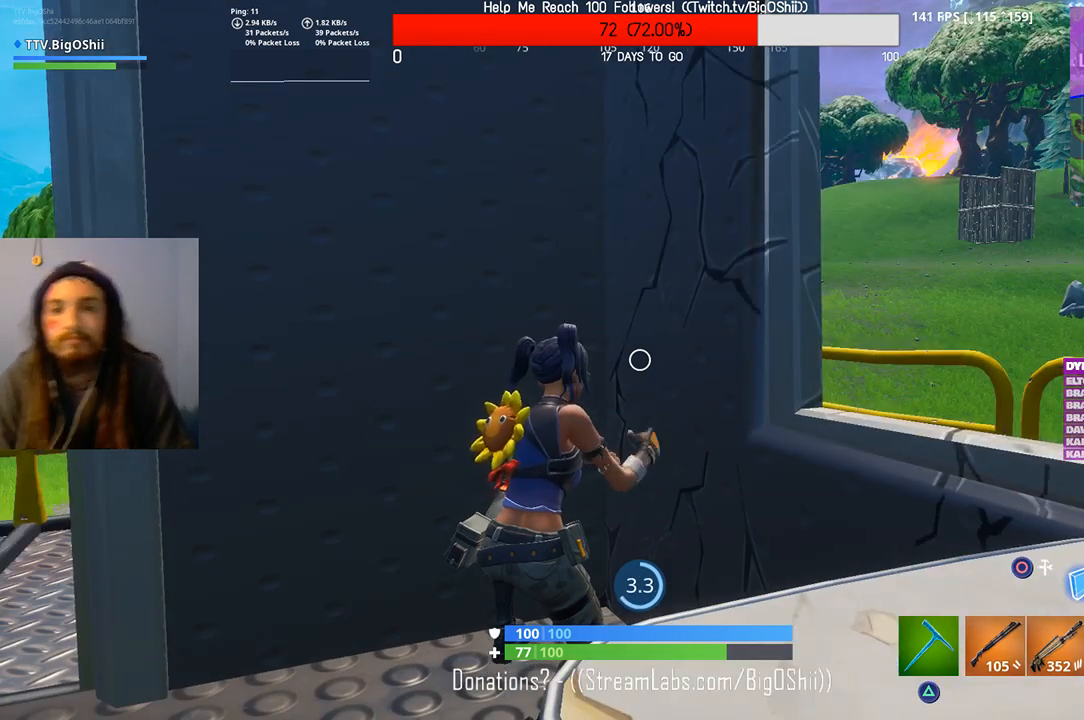
{"dt_ms": 500, "buttons": [], "left_stick": "center", "right_stick": "center", "events": []}
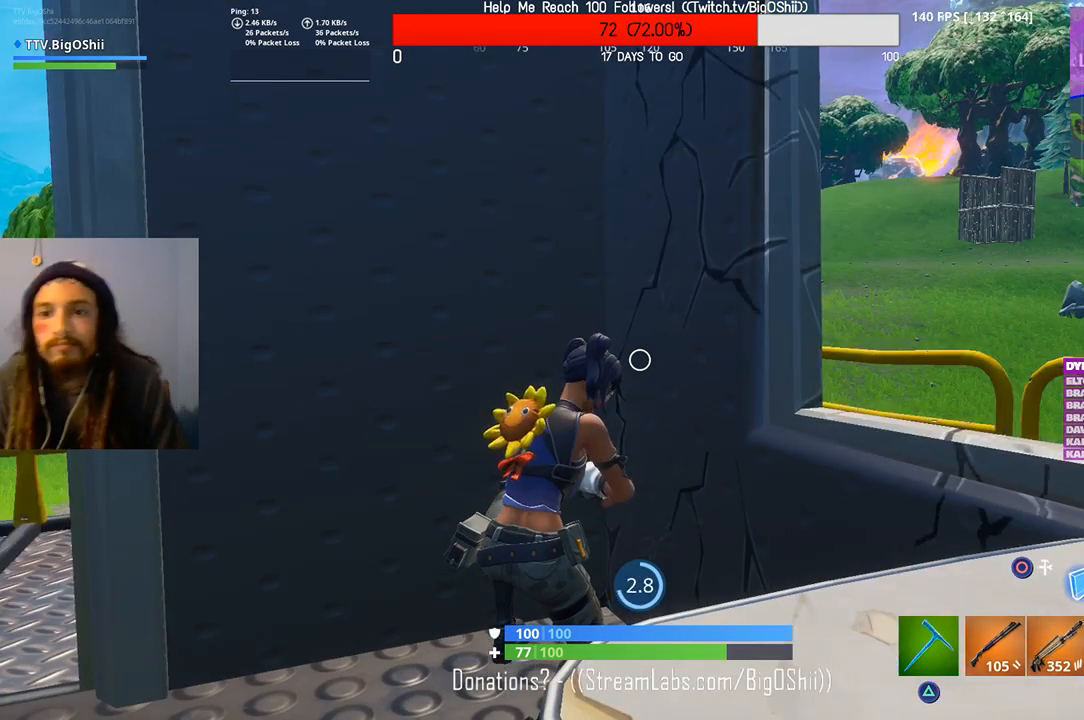
{"dt_ms": 500, "buttons": [], "left_stick": "center", "right_stick": "center", "events": []}
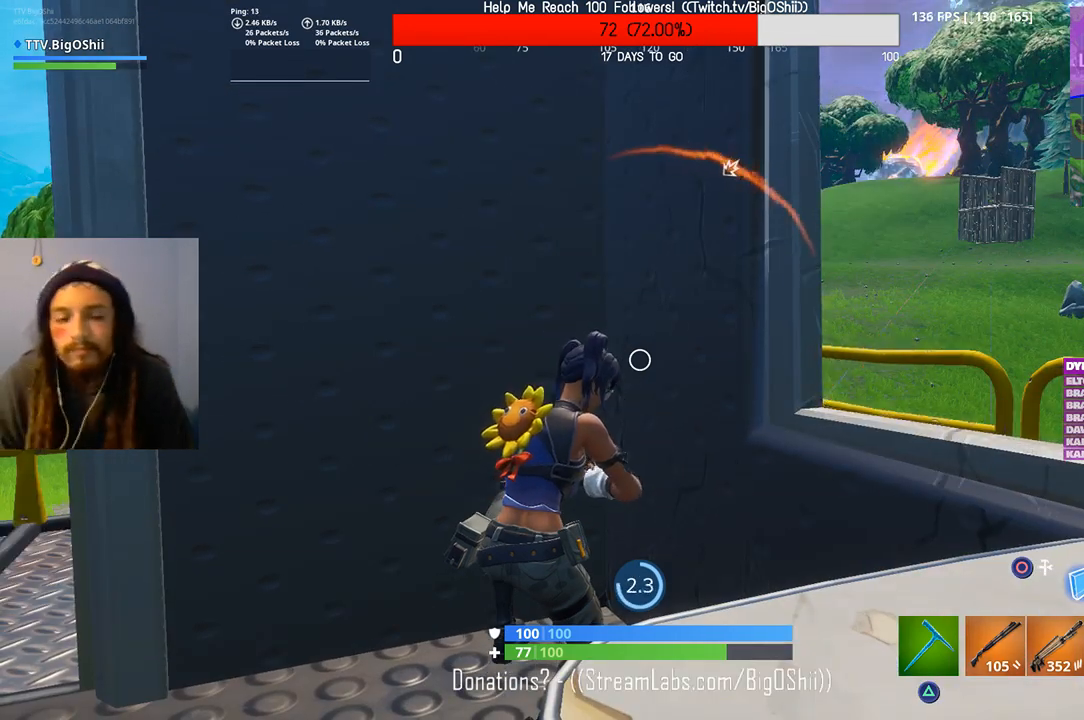
{"dt_ms": 500, "buttons": [], "left_stick": "center", "right_stick": "center", "events": [[100, "right_stick", "right"], [233, "right_stick", "center"]]}
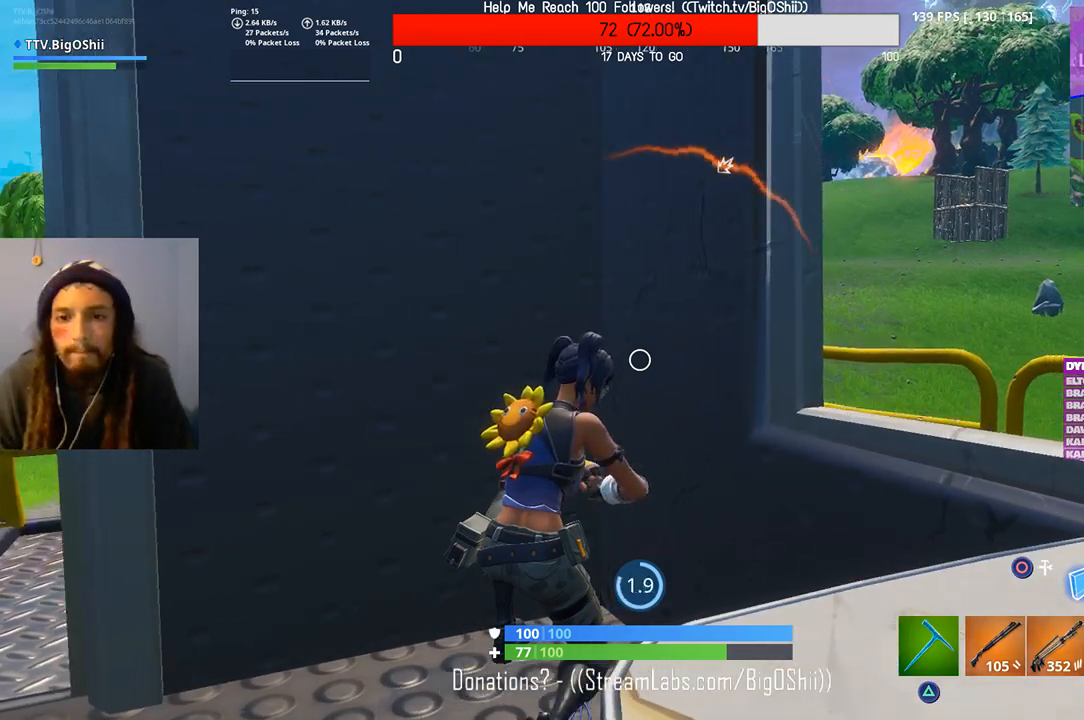
{"dt_ms": 500, "buttons": [], "left_stick": "center", "right_stick": "center", "events": []}